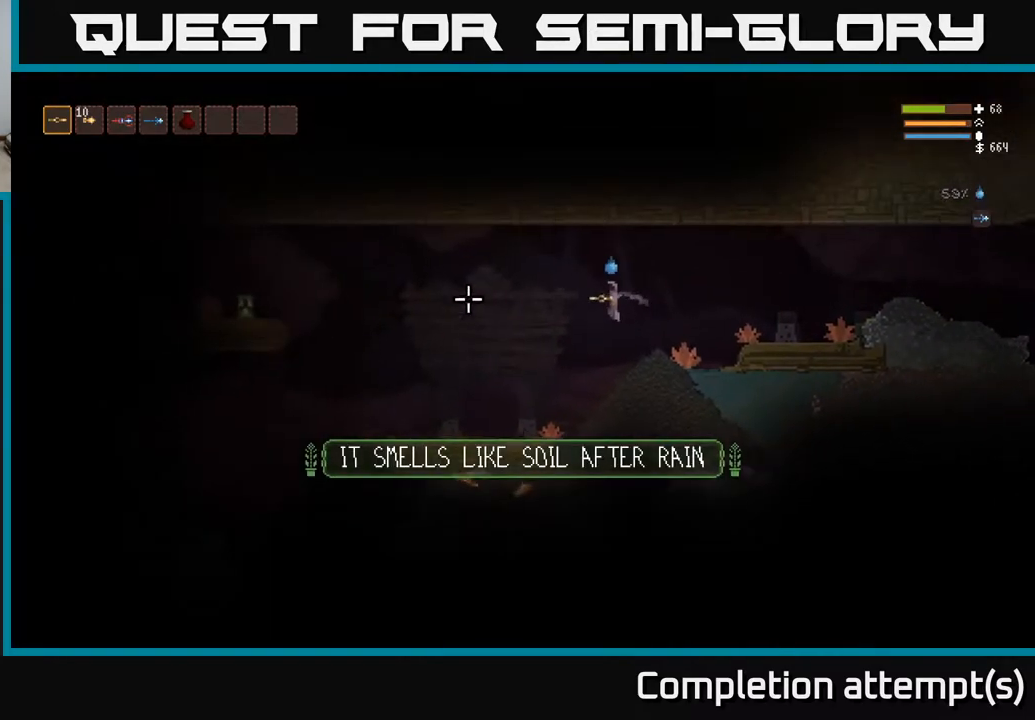
Gameplay with a controller (Xbox layout); each line is a JSON object with the inputs held at the frame after it. "events" lists button and stick changes between this image and that frame as [ms after this image, input, new state], when the widget could be followed in between.
{"buttons": ["L2", "R2"], "left_stick": "left", "right_stick": "left", "events": [[50, "L2", "down"], [200, "L2", "up"], [400, "L2", "down"], [450, "R2", "down"]]}
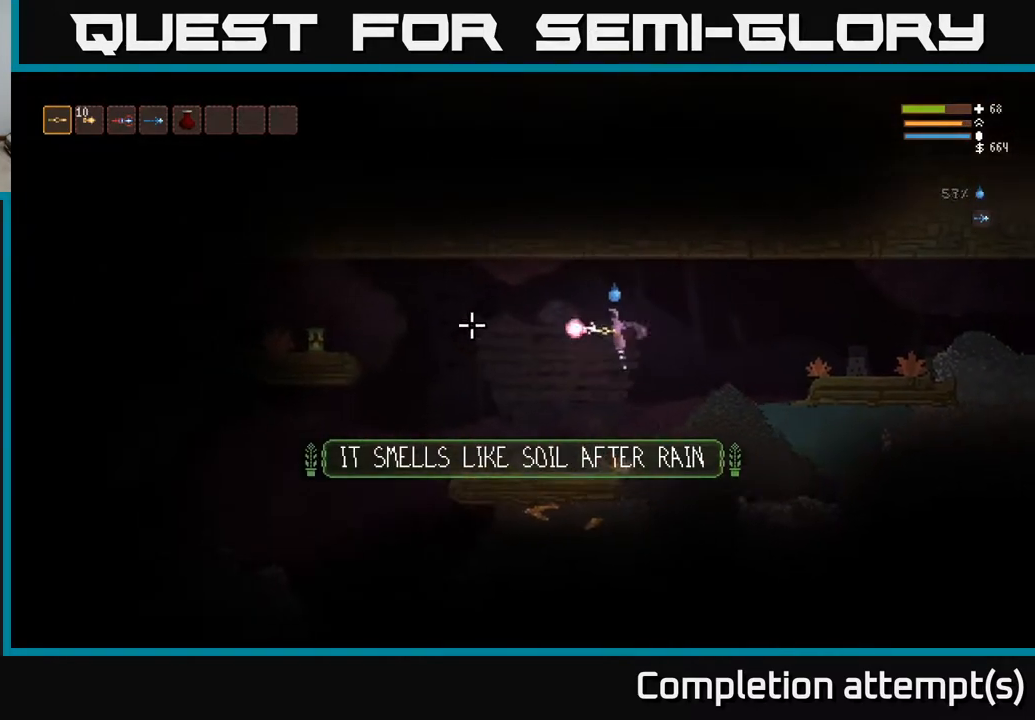
{"buttons": [], "left_stick": "right", "right_stick": "left", "events": [[67, "L2", "up"], [67, "R2", "up"], [150, "left_stick", "center"], [217, "left_stick", "left"], [400, "left_stick", "center"], [467, "left_stick", "right"]]}
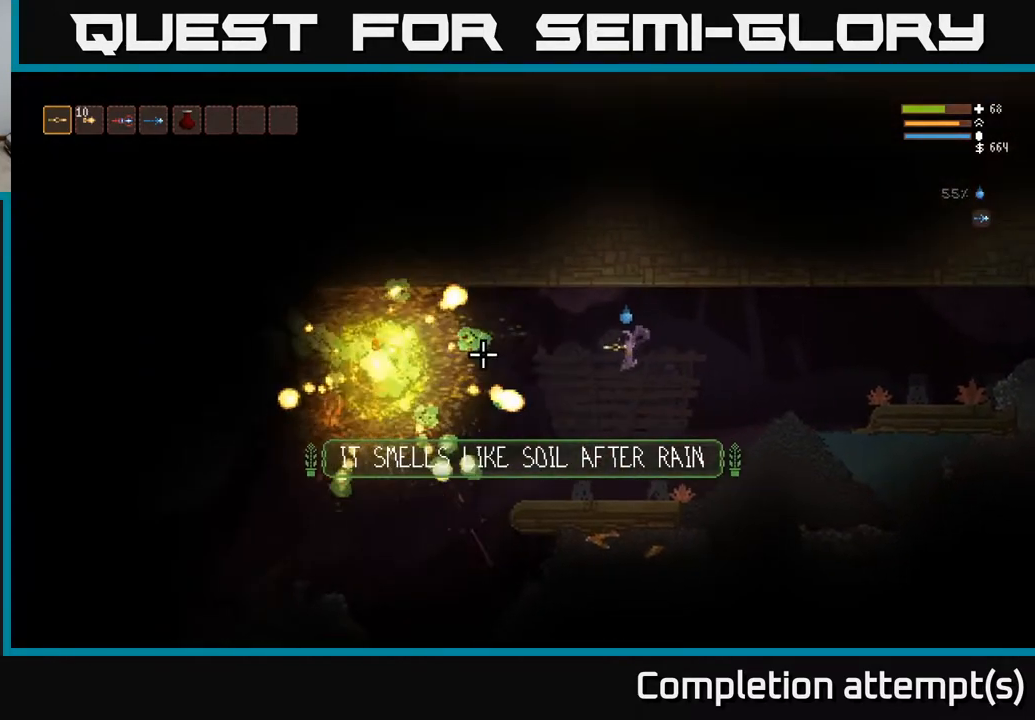
{"buttons": ["L2"], "left_stick": "right", "right_stick": "left", "events": [[33, "L2", "down"], [250, "L2", "up"], [467, "L2", "down"]]}
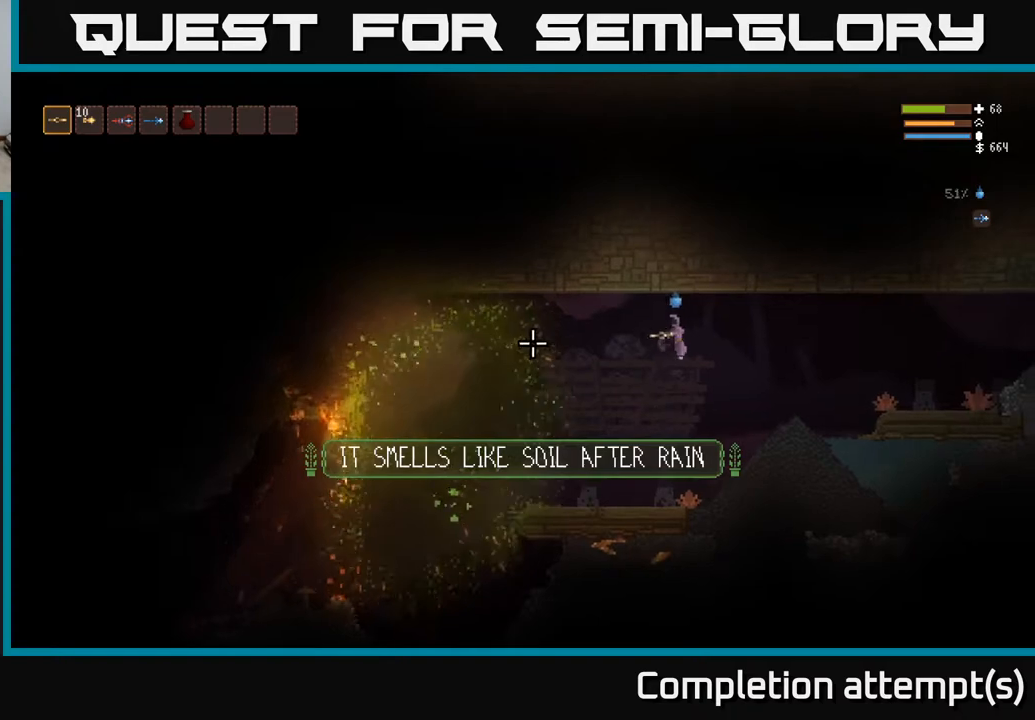
{"buttons": [], "left_stick": "right", "right_stick": "left", "events": [[67, "L2", "up"]]}
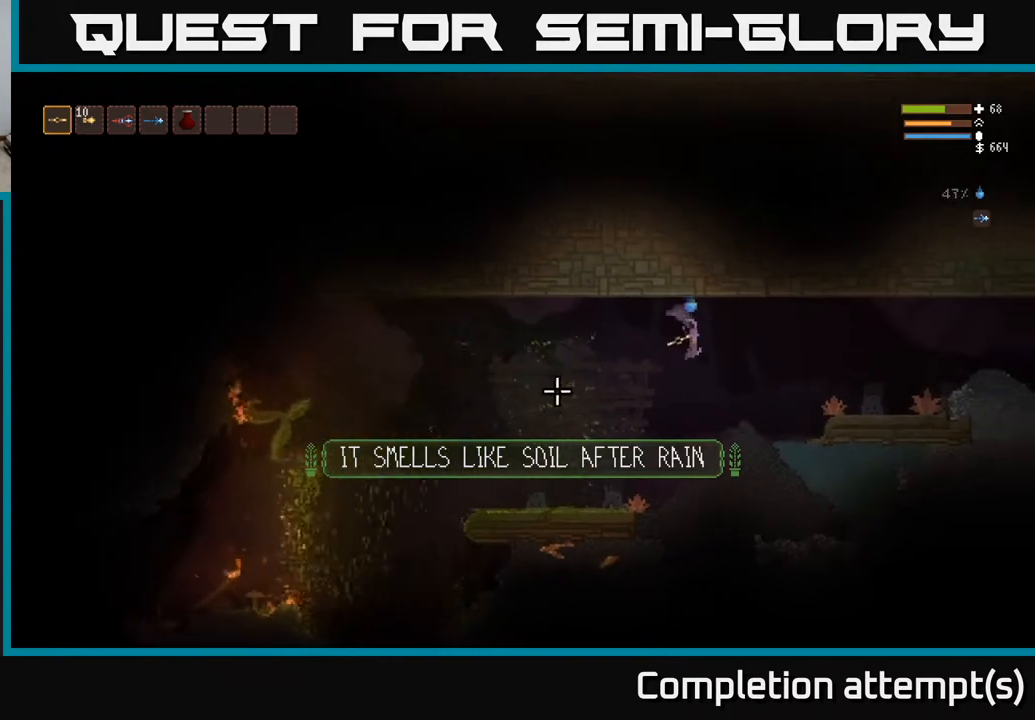
{"buttons": [], "left_stick": "center", "right_stick": "center", "events": [[250, "left_stick", "center"], [383, "right_stick", "center"]]}
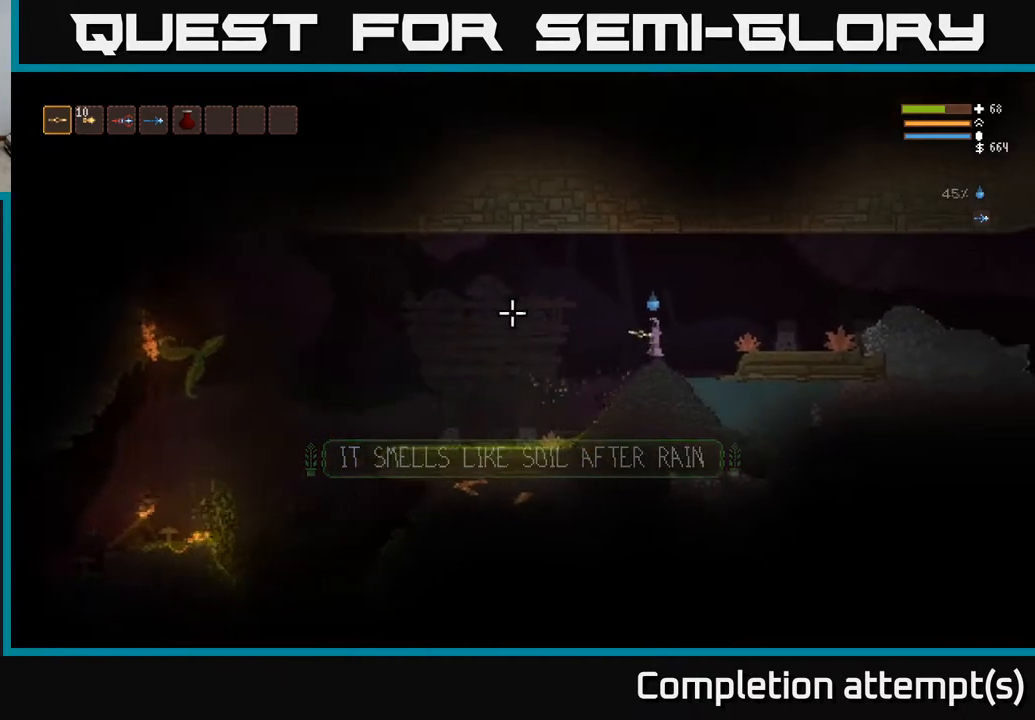
{"buttons": [], "left_stick": "left", "right_stick": "left", "events": [[83, "right_stick", "down-left"], [167, "left_stick", "left"], [350, "L2", "down"], [433, "right_stick", "left"], [483, "L2", "up"]]}
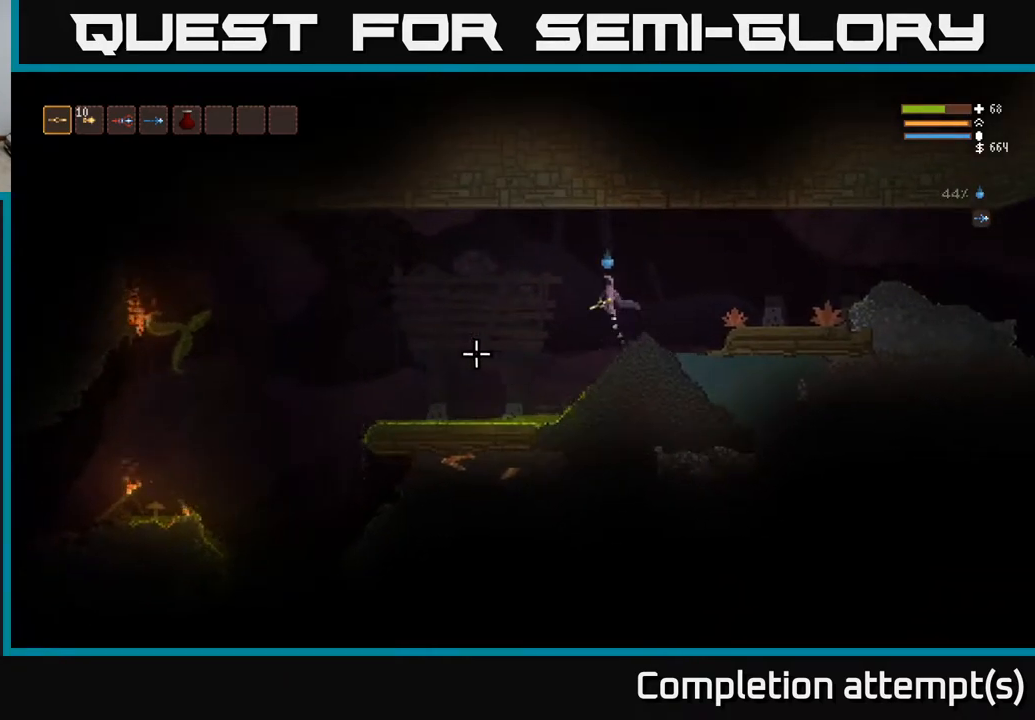
{"buttons": ["L2"], "left_stick": "left", "right_stick": "left", "events": [[383, "L2", "down"]]}
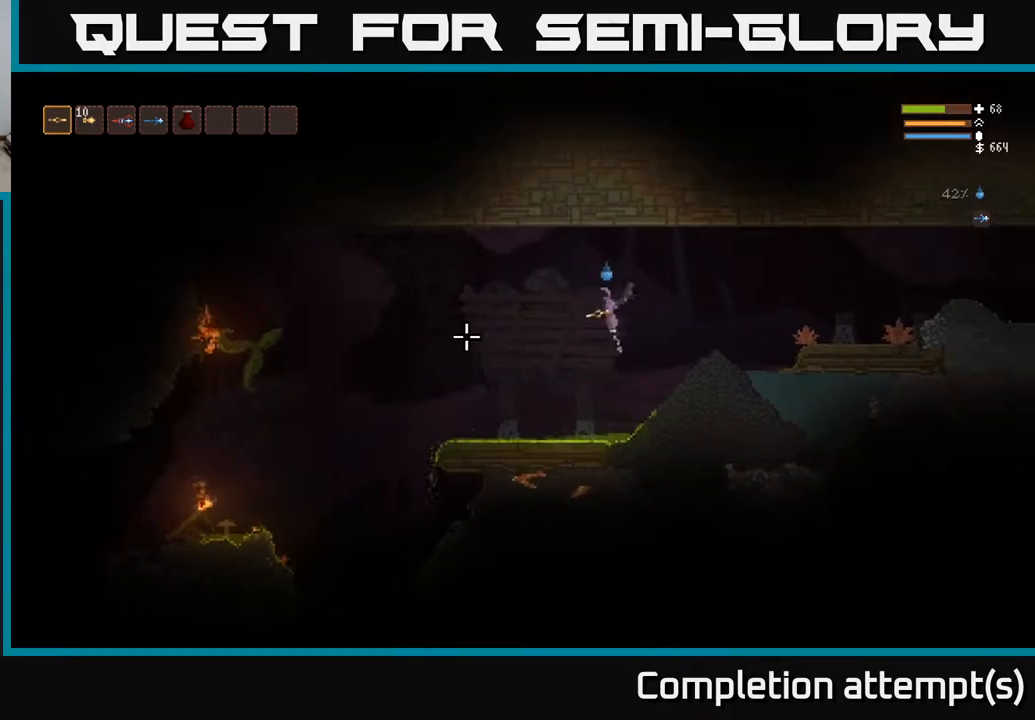
{"buttons": [], "left_stick": "left", "right_stick": "left", "events": [[17, "L2", "up"], [367, "L2", "down"], [467, "L2", "up"]]}
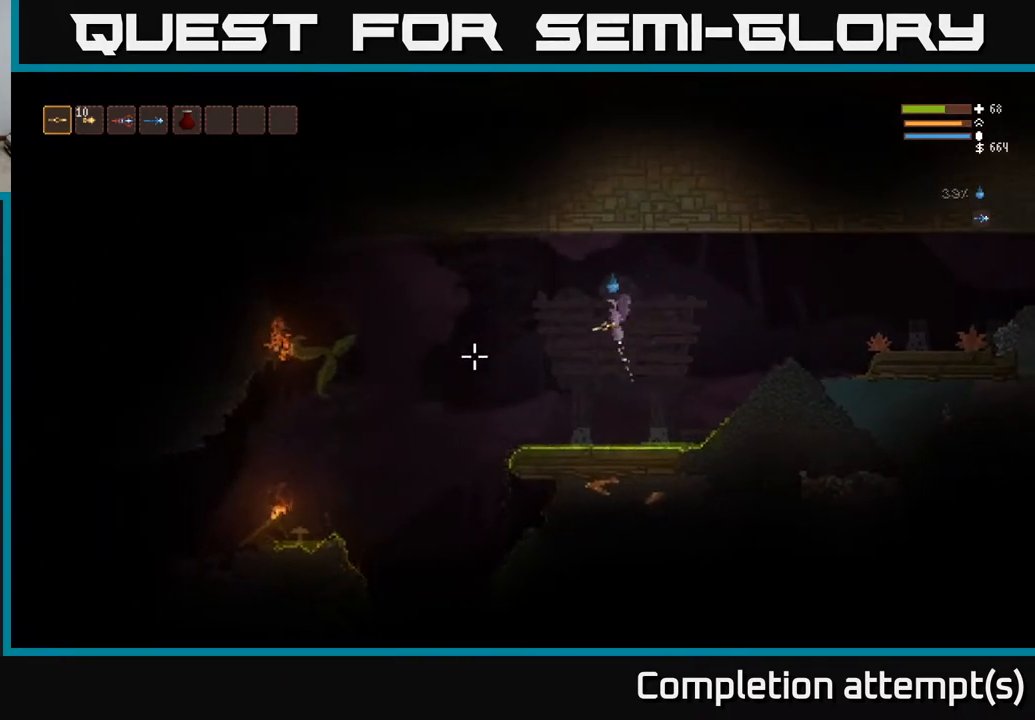
{"buttons": [], "left_stick": "left", "right_stick": "left", "events": [[383, "L2", "down"], [450, "L2", "up"]]}
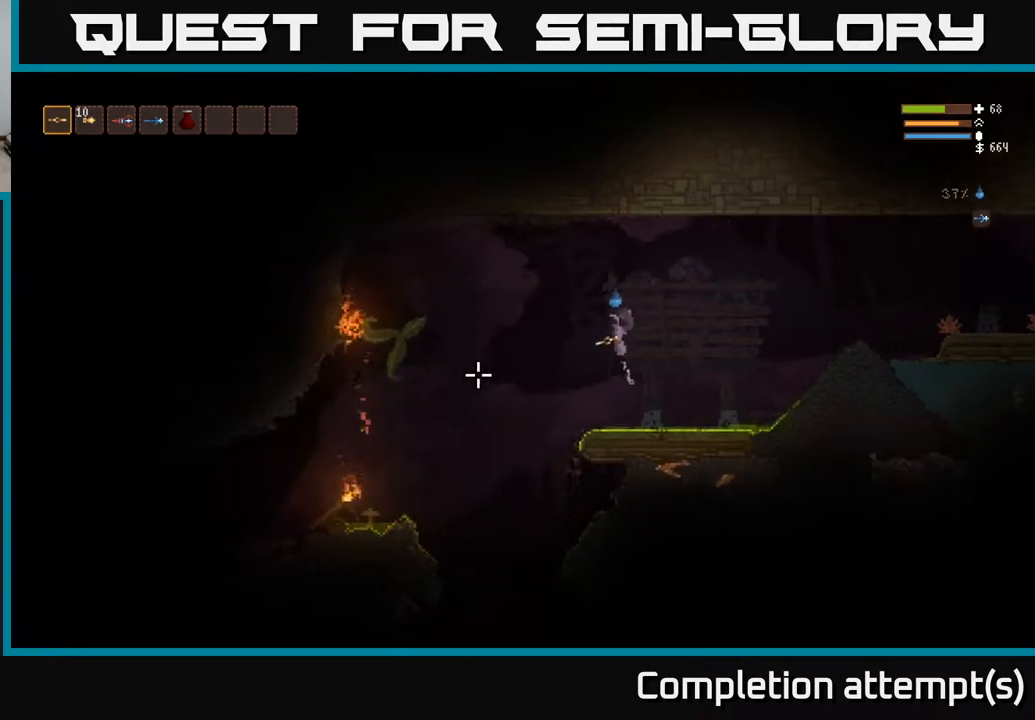
{"buttons": [], "left_stick": "left", "right_stick": "left", "events": [[400, "L2", "down"], [483, "L2", "up"]]}
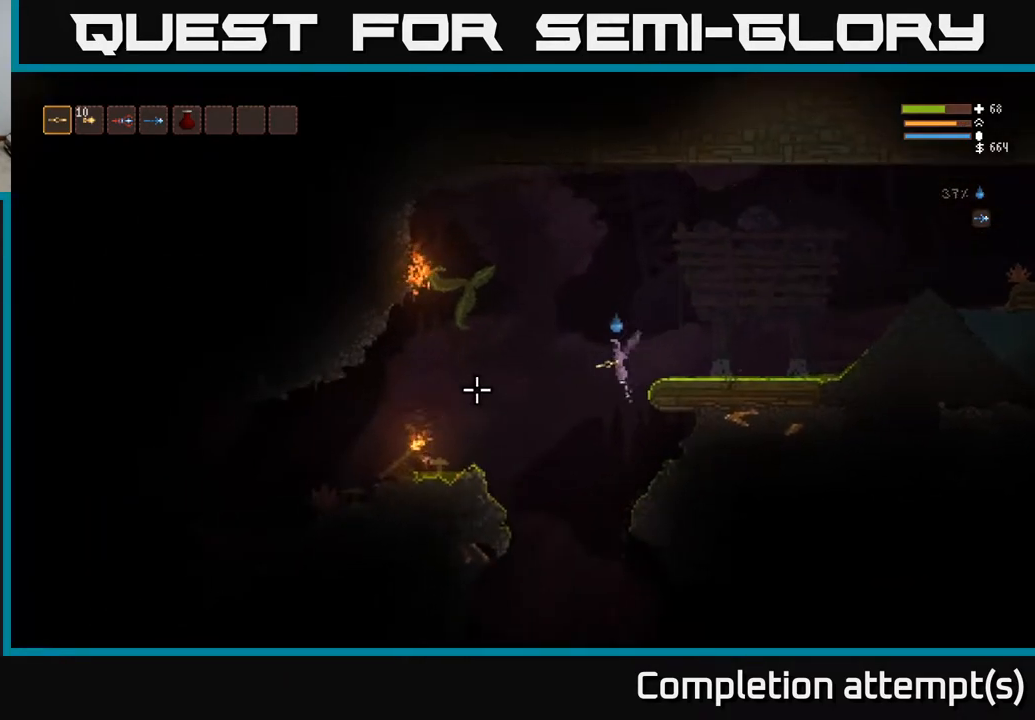
{"buttons": [], "left_stick": "left", "right_stick": "left", "events": [[317, "L2", "down"], [383, "L2", "up"]]}
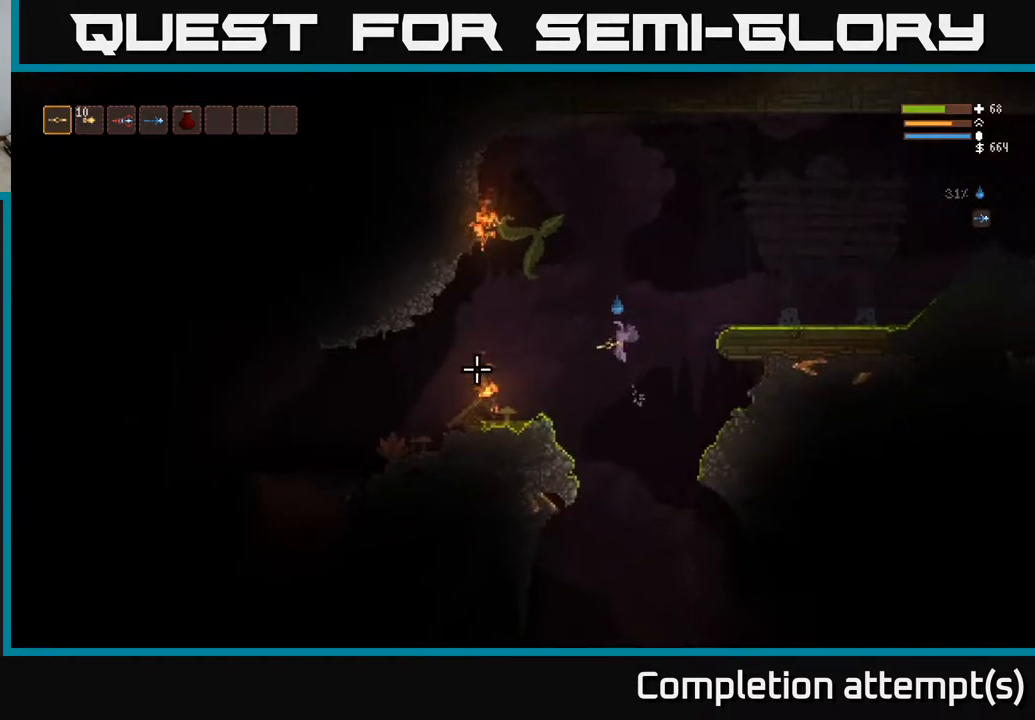
{"buttons": [], "left_stick": "left", "right_stick": "left", "events": [[117, "L2", "down"], [200, "L2", "up"], [367, "L2", "down"], [450, "L2", "up"]]}
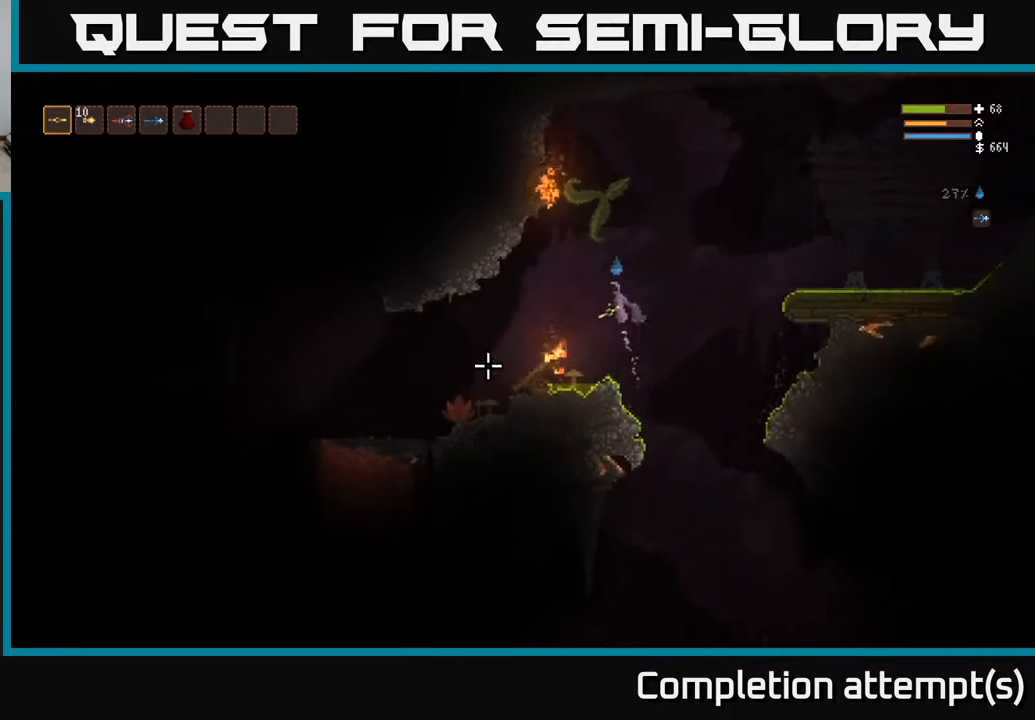
{"buttons": [], "left_stick": "left", "right_stick": "left", "events": [[150, "L2", "down"], [217, "L2", "up"]]}
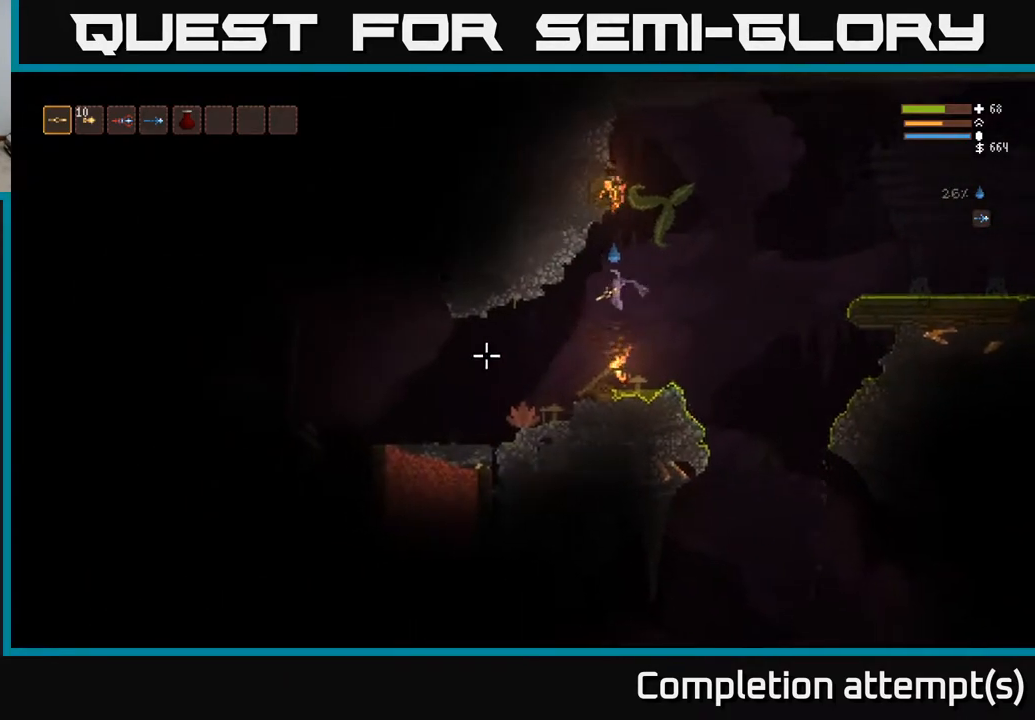
{"buttons": [], "left_stick": "left", "right_stick": "left", "events": [[183, "L2", "down"], [283, "L2", "up"]]}
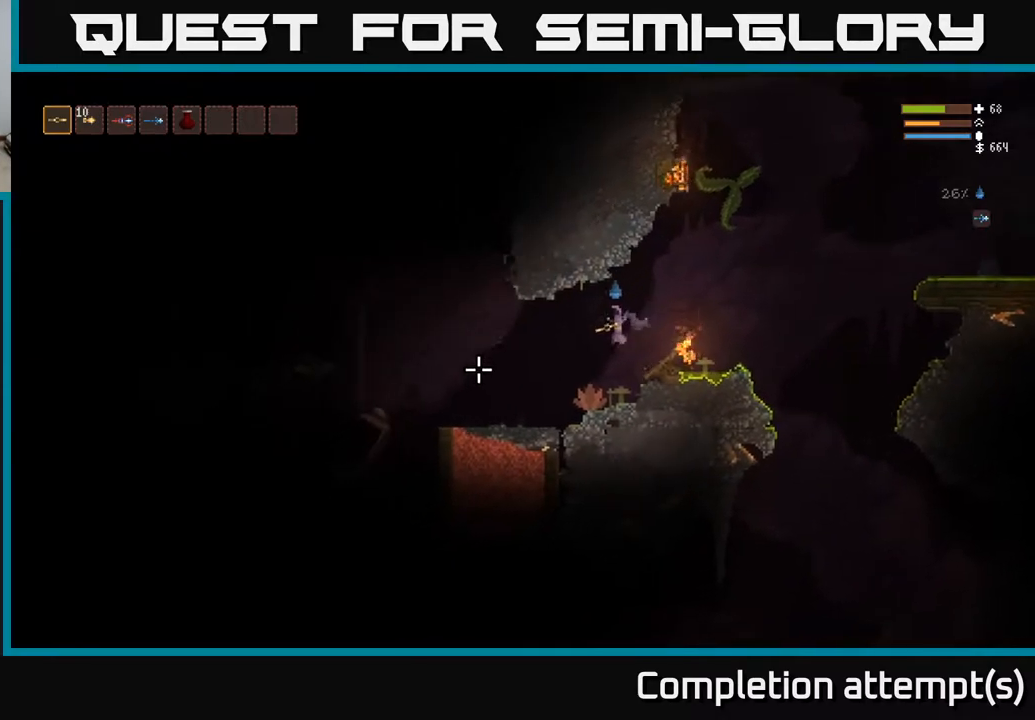
{"buttons": [], "left_stick": "left", "right_stick": "left", "events": []}
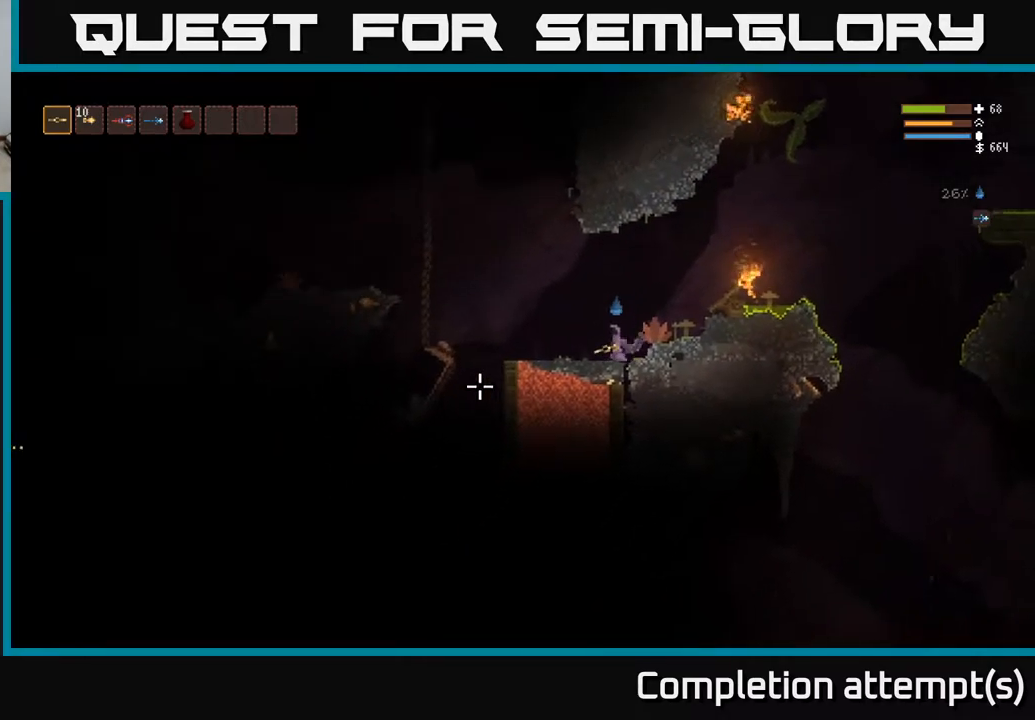
{"buttons": [], "left_stick": "left", "right_stick": "left", "events": []}
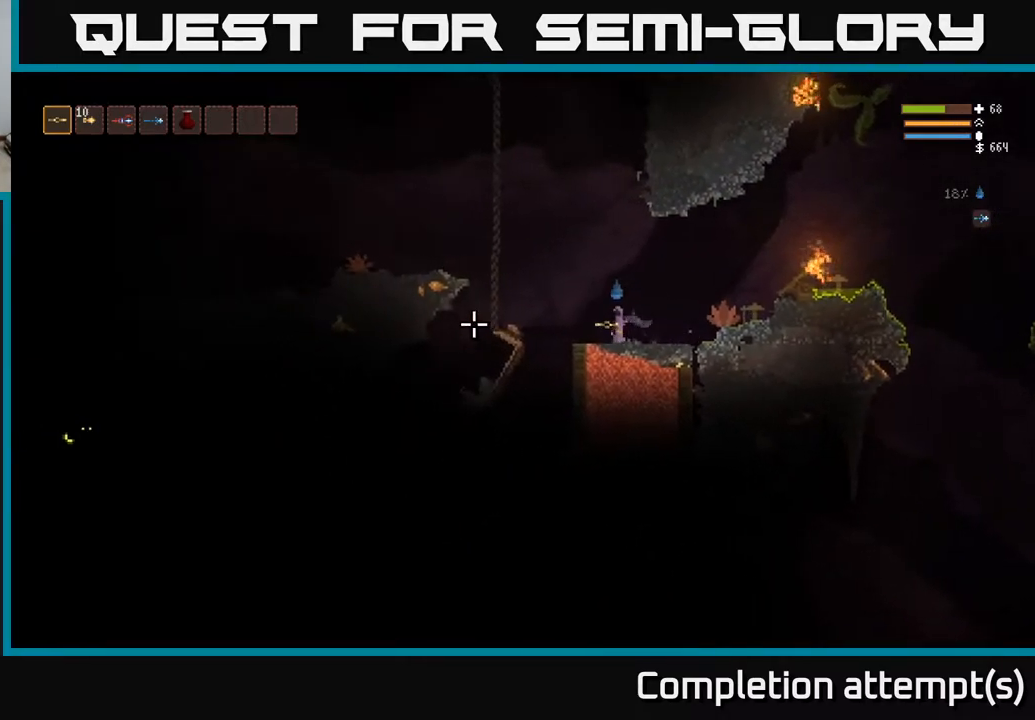
{"buttons": [], "left_stick": "left", "right_stick": "down-left", "events": [[250, "L2", "down"], [400, "right_stick", "down-left"], [417, "L2", "up"]]}
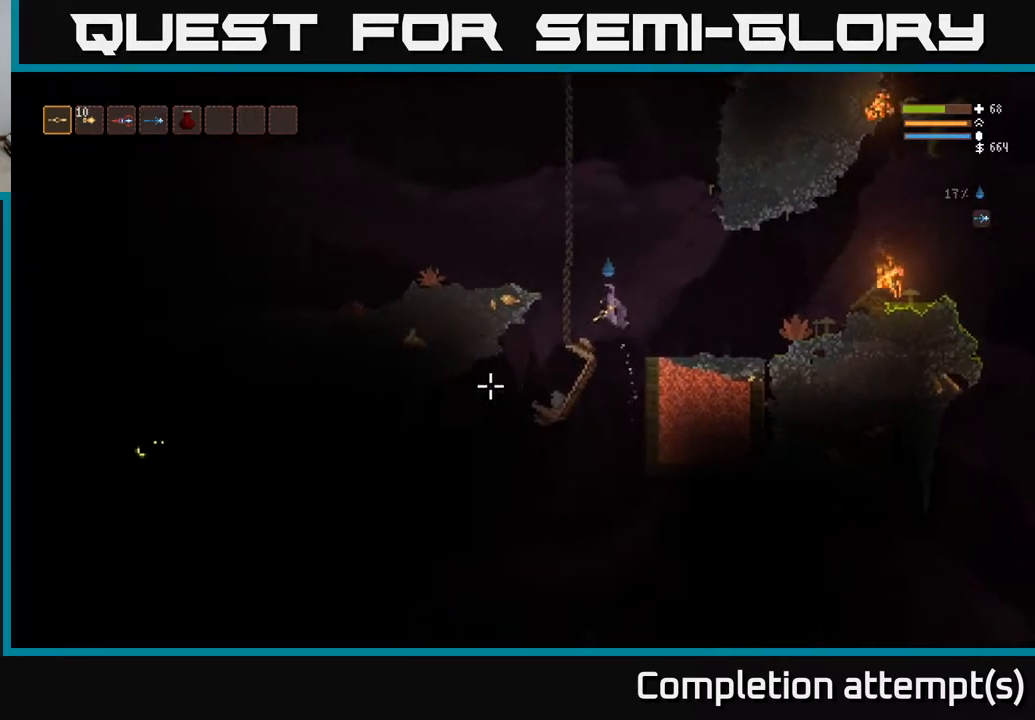
{"buttons": [], "left_stick": "center", "right_stick": "left", "events": [[117, "right_stick", "down"], [217, "left_stick", "center"], [300, "right_stick", "down-left"], [483, "right_stick", "left"]]}
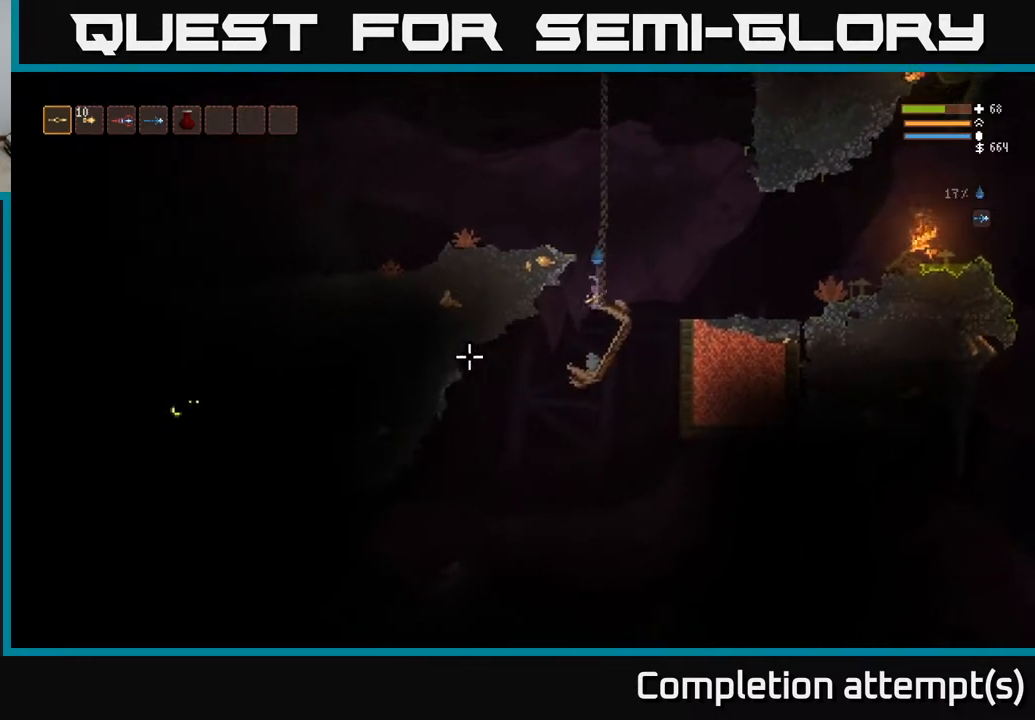
{"buttons": ["L2", "R2"], "left_stick": "right", "right_stick": "left", "events": [[33, "left_stick", "right"], [183, "L2", "down"], [450, "R2", "down"]]}
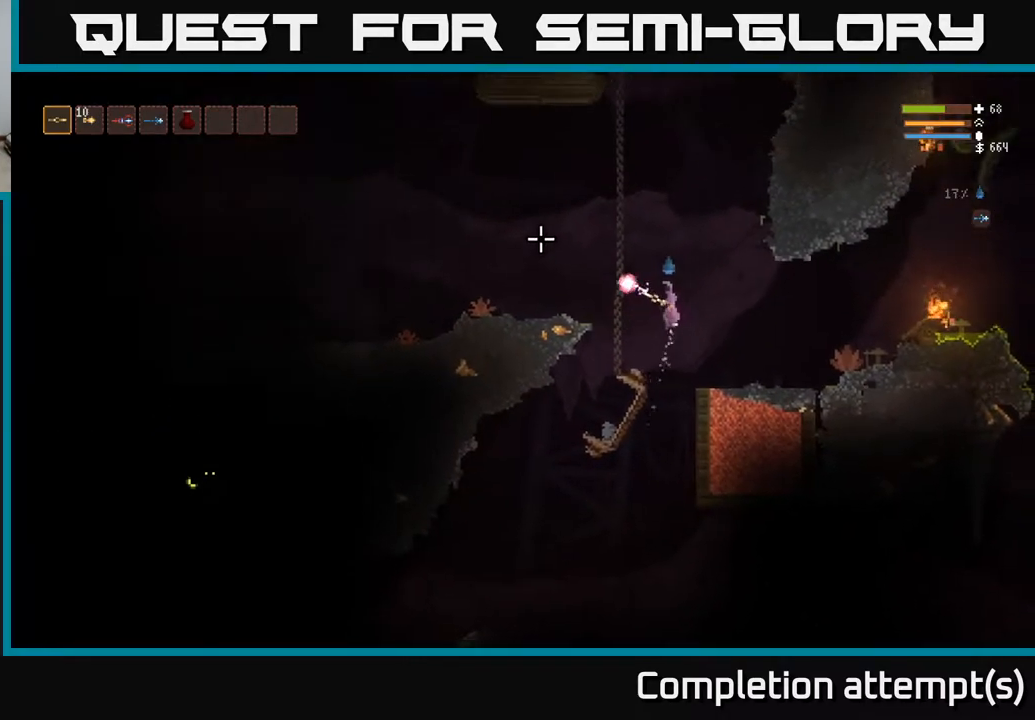
{"buttons": ["L2", "R2"], "left_stick": "left", "right_stick": "left", "events": [[67, "left_stick", "up-left"], [217, "left_stick", "left"]]}
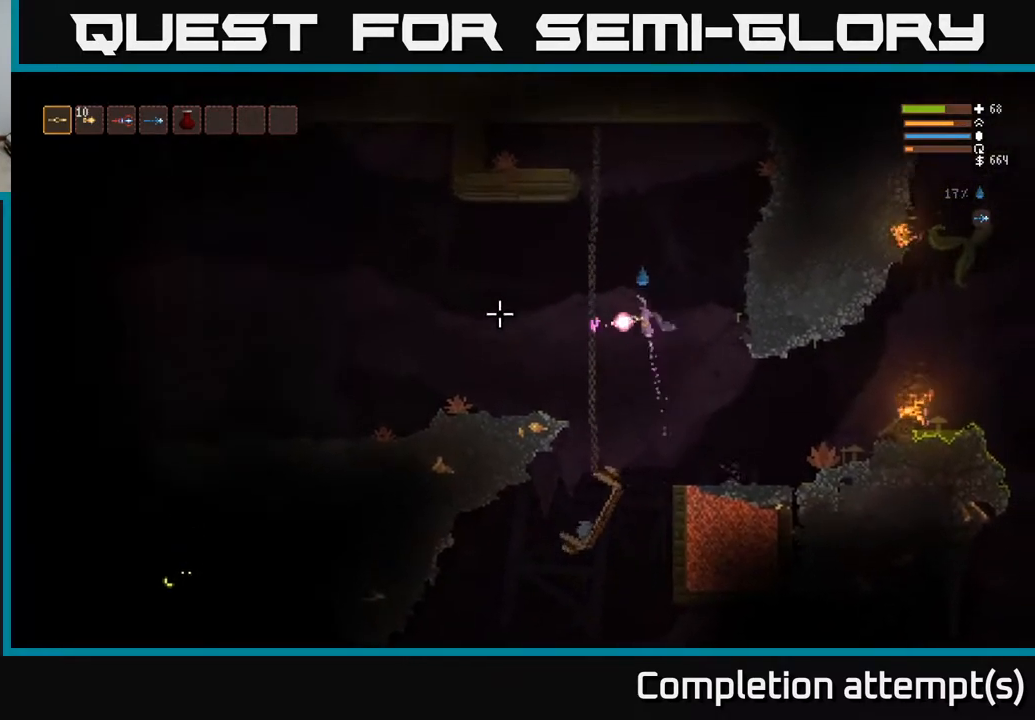
{"buttons": [], "left_stick": "left", "right_stick": "left", "events": [[167, "R2", "up"], [317, "L2", "up"]]}
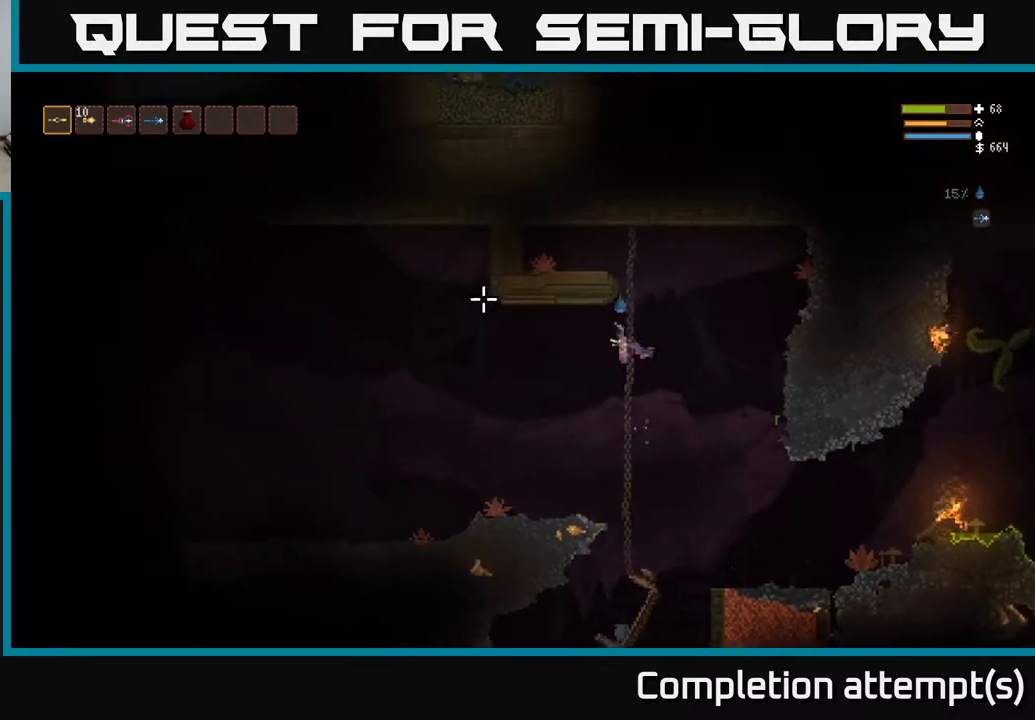
{"buttons": [], "left_stick": "left", "right_stick": "down-left", "events": [[233, "right_stick", "down-left"]]}
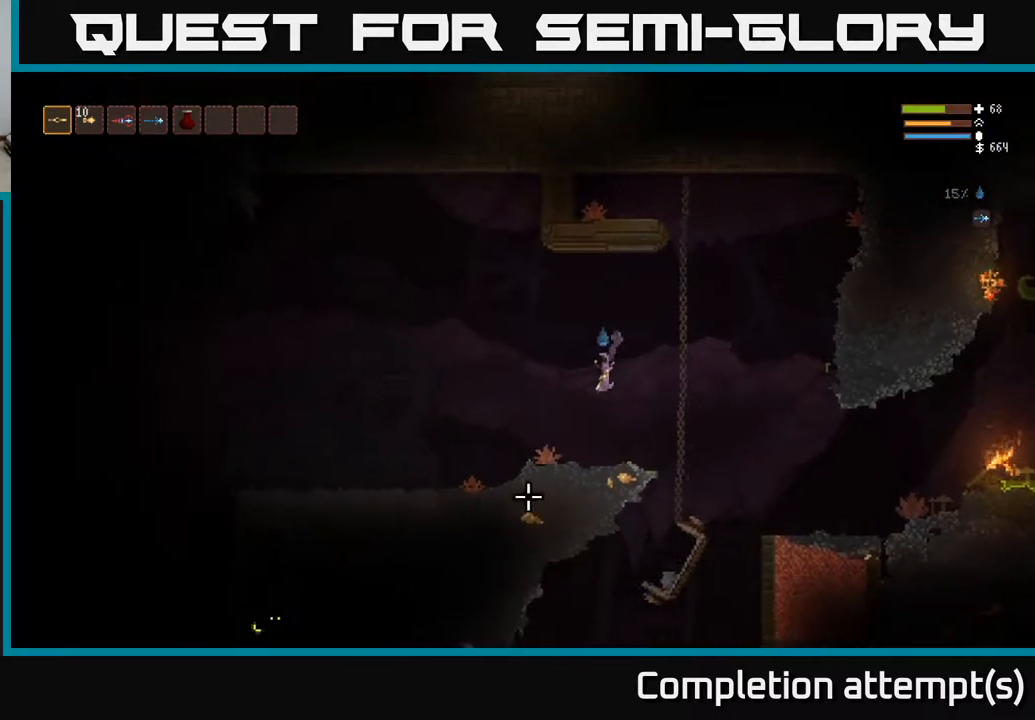
{"buttons": [], "left_stick": "left", "right_stick": "left", "events": [[183, "right_stick", "left"]]}
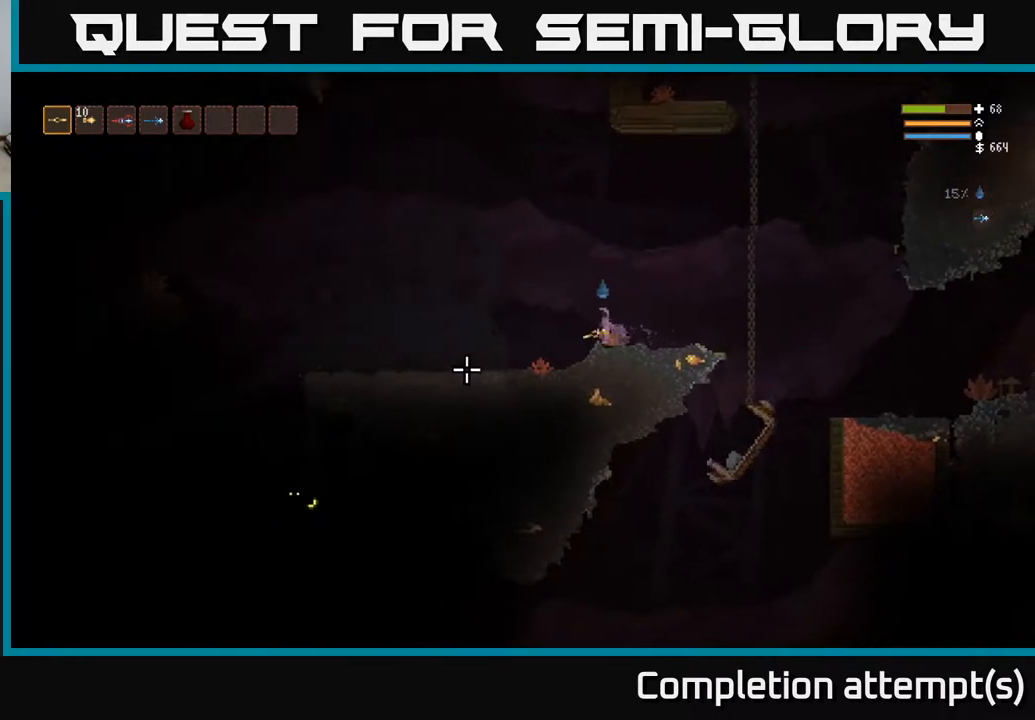
{"buttons": [], "left_stick": "left", "right_stick": "left", "events": []}
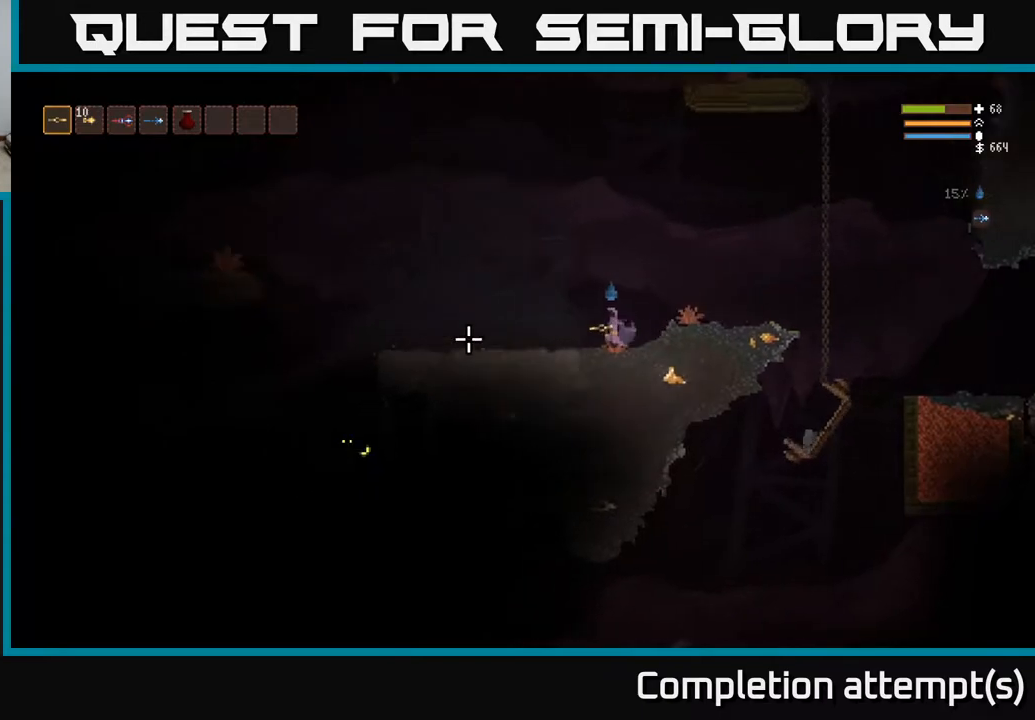
{"buttons": [], "left_stick": "left", "right_stick": "left", "events": []}
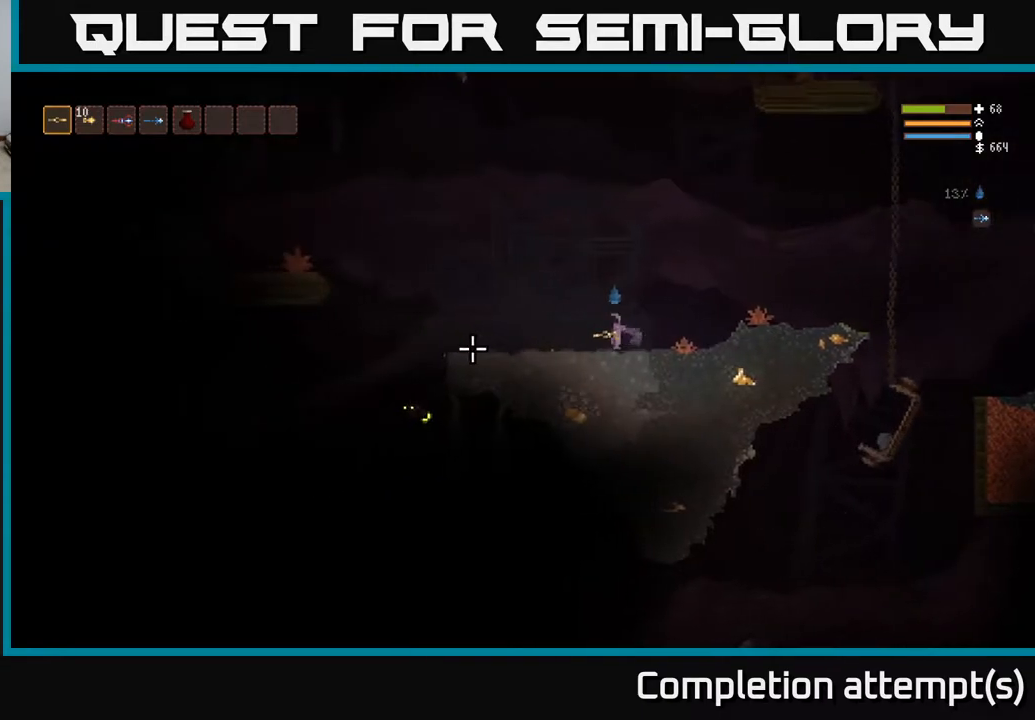
{"buttons": ["L2"], "left_stick": "left", "right_stick": "down-left", "events": [[200, "right_stick", "down-left"], [317, "L2", "down"]]}
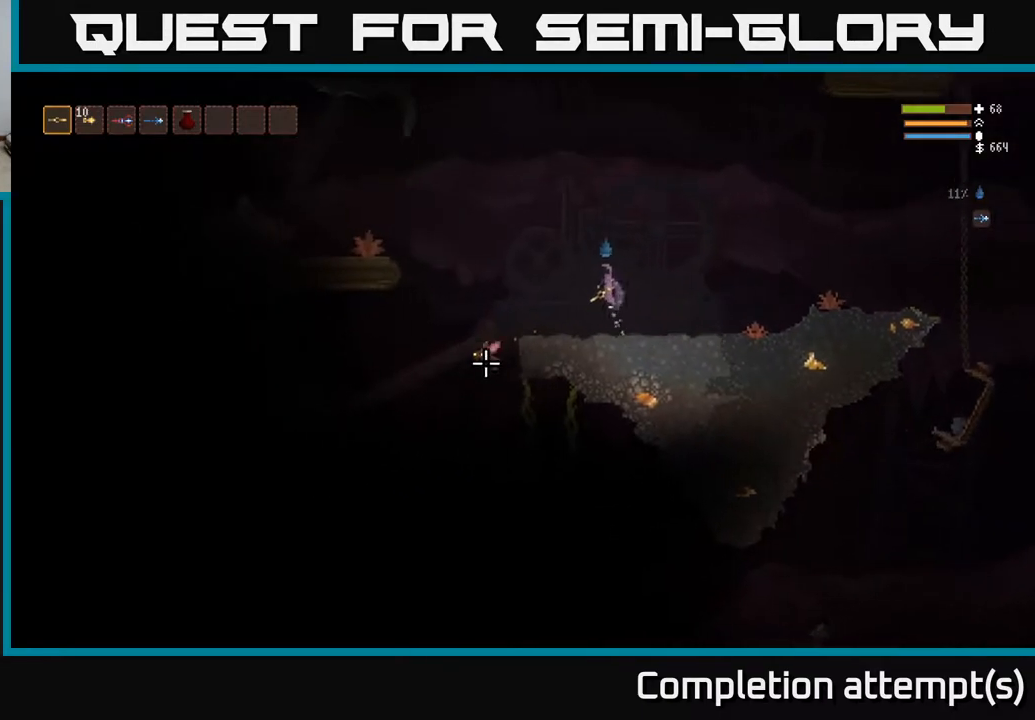
{"buttons": [], "left_stick": "left", "right_stick": "down-left", "events": [[100, "R2", "down"], [183, "L2", "up"], [217, "R2", "up"], [250, "L2", "down"], [383, "L2", "up"]]}
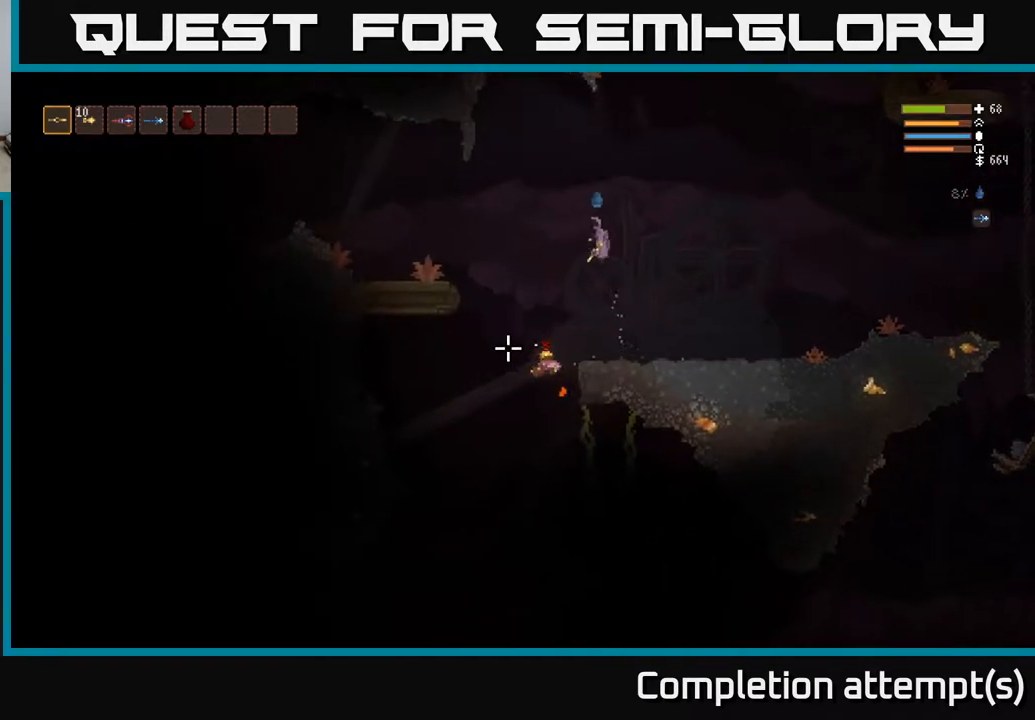
{"buttons": [], "left_stick": "left", "right_stick": "left", "events": [[317, "right_stick", "left"]]}
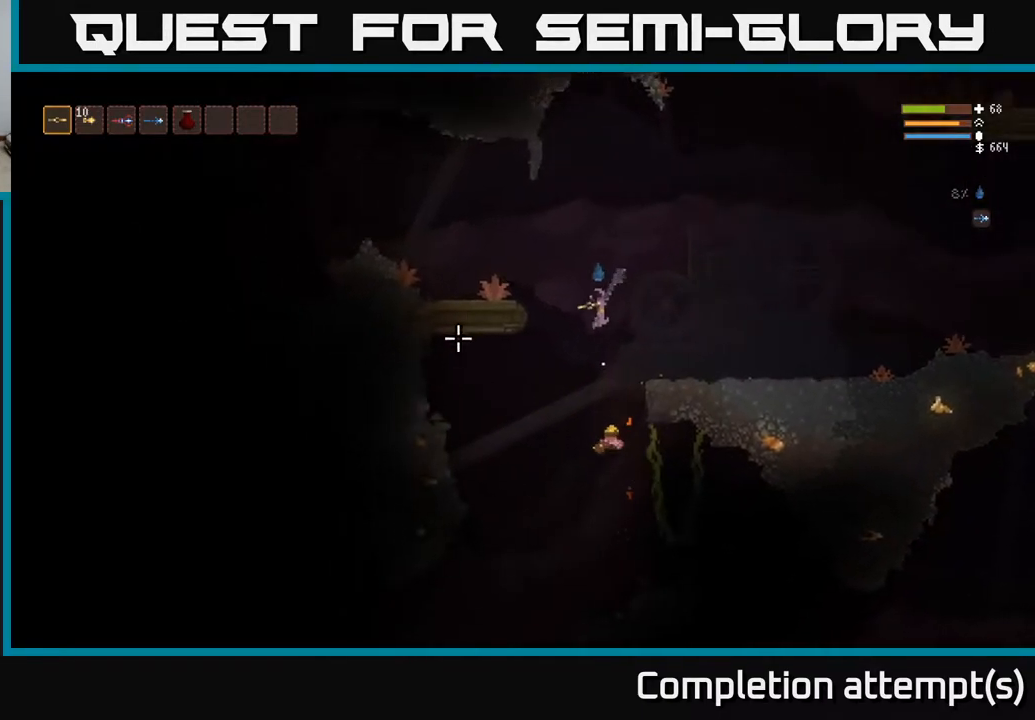
{"buttons": ["L2"], "left_stick": "up-left", "right_stick": "left", "events": [[50, "left_stick", "center"], [100, "left_stick", "right"], [317, "L2", "down"], [350, "left_stick", "up-left"]]}
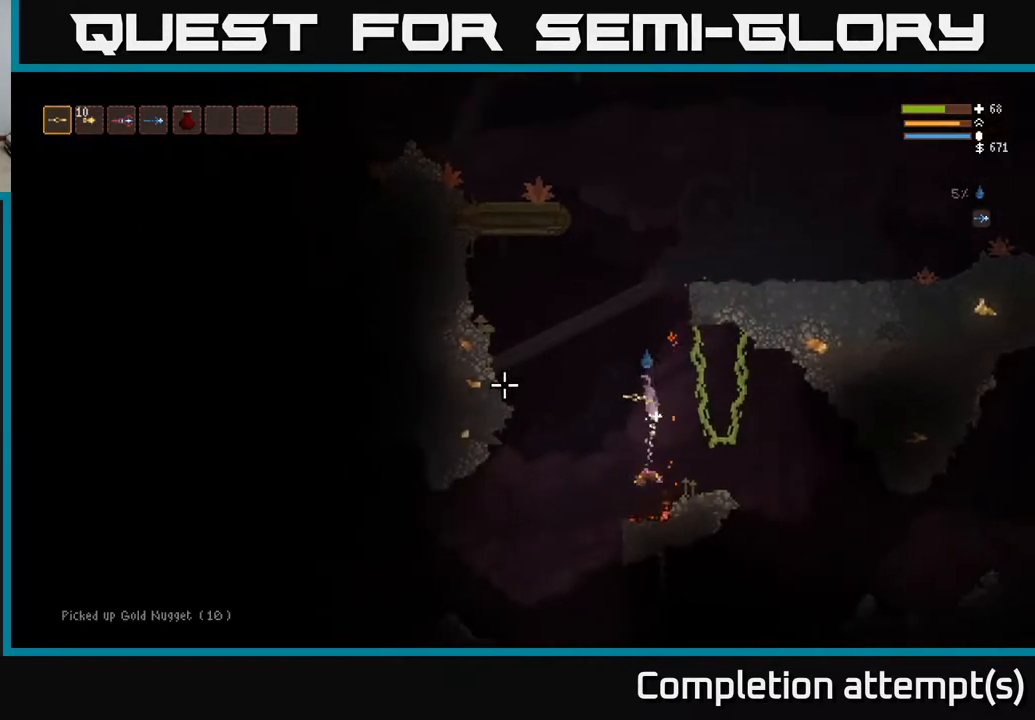
{"buttons": ["L2"], "left_stick": "left", "right_stick": "left", "events": [[17, "left_stick", "left"], [33, "L2", "up"], [217, "L2", "down"], [383, "L2", "up"], [500, "L2", "down"]]}
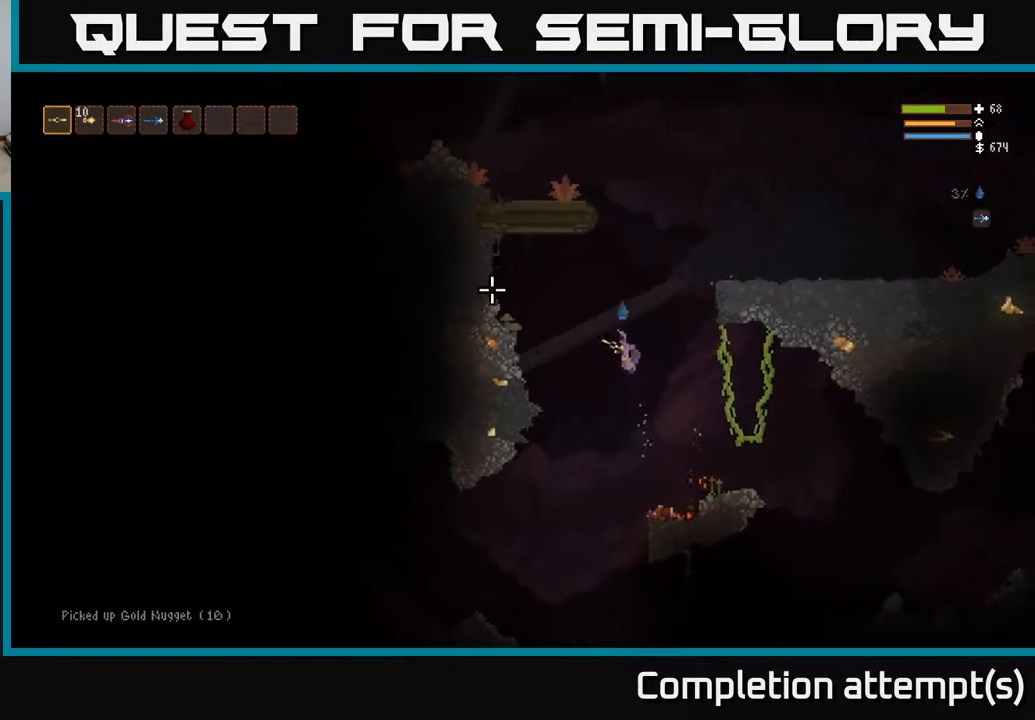
{"buttons": ["L2"], "left_stick": "left", "right_stick": "up-left", "events": [[17, "left_stick", "center"], [17, "right_stick", "up-left"], [67, "left_stick", "right"], [417, "left_stick", "left"]]}